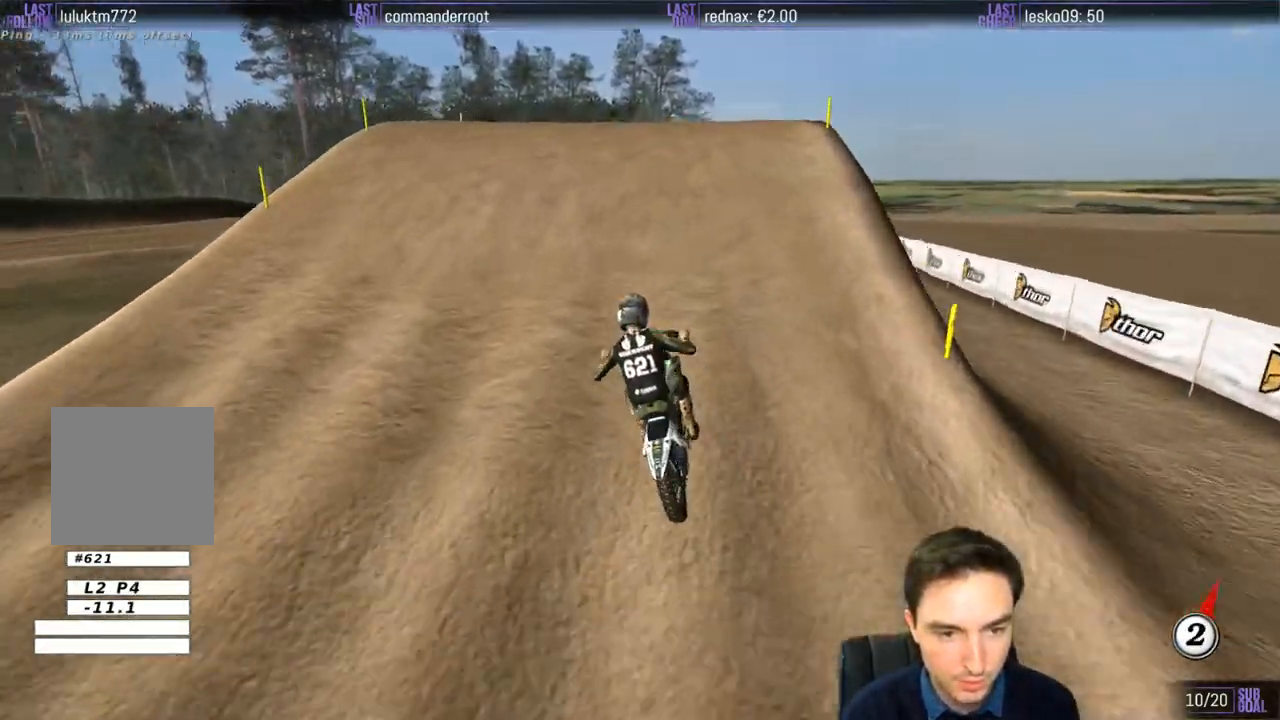
Gameplay with a controller (Xbox layout); each line is a JSON object with the inputs held at the frame after it. "events" lists button and stick changes between this image and that frame as [ms after this image, input, new state], when the widget could be followed in between. Not read: L1 L3 R3.
{"buttons": ["R2"], "left_stick": "down", "right_stick": "center", "events": [[133, "left_stick", "down-left"], [233, "A", "up"], [300, "L2", "up"], [300, "left_stick", "down"], [500, "R2", "down"]]}
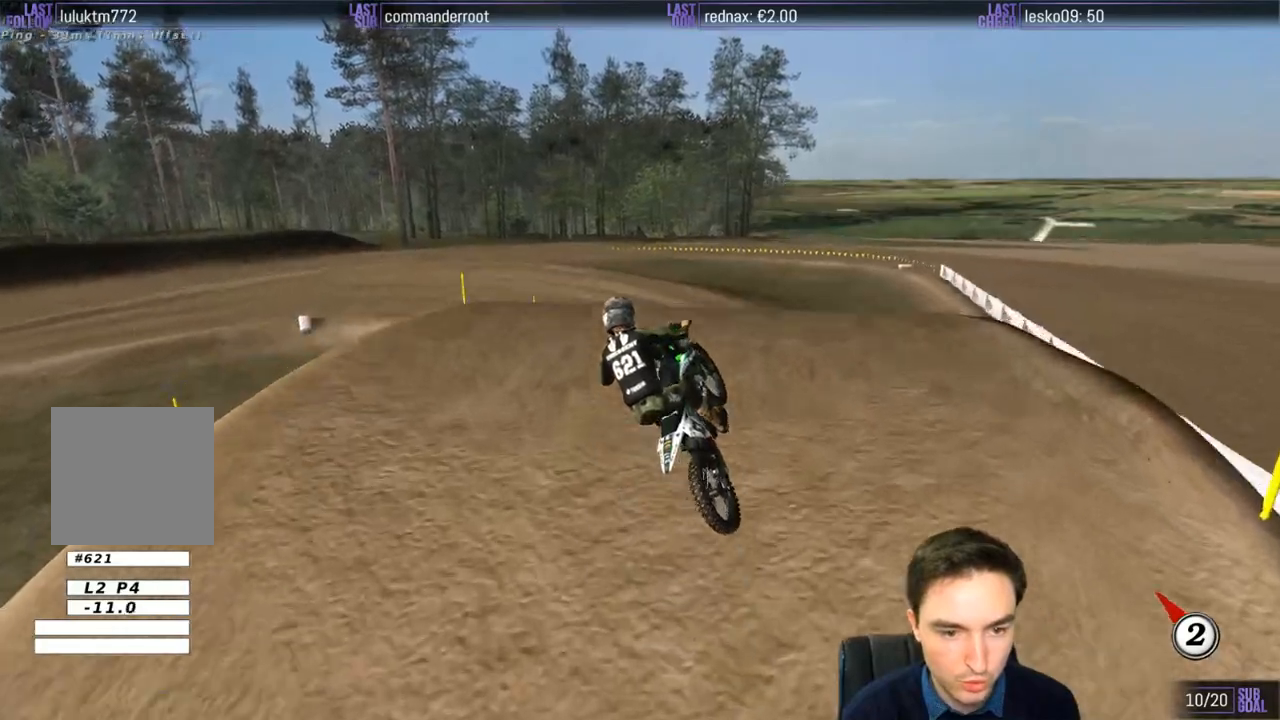
{"buttons": [], "left_stick": "down-right", "right_stick": "center", "events": [[67, "left_stick", "down-left"], [133, "R2", "up"], [400, "left_stick", "down-right"]]}
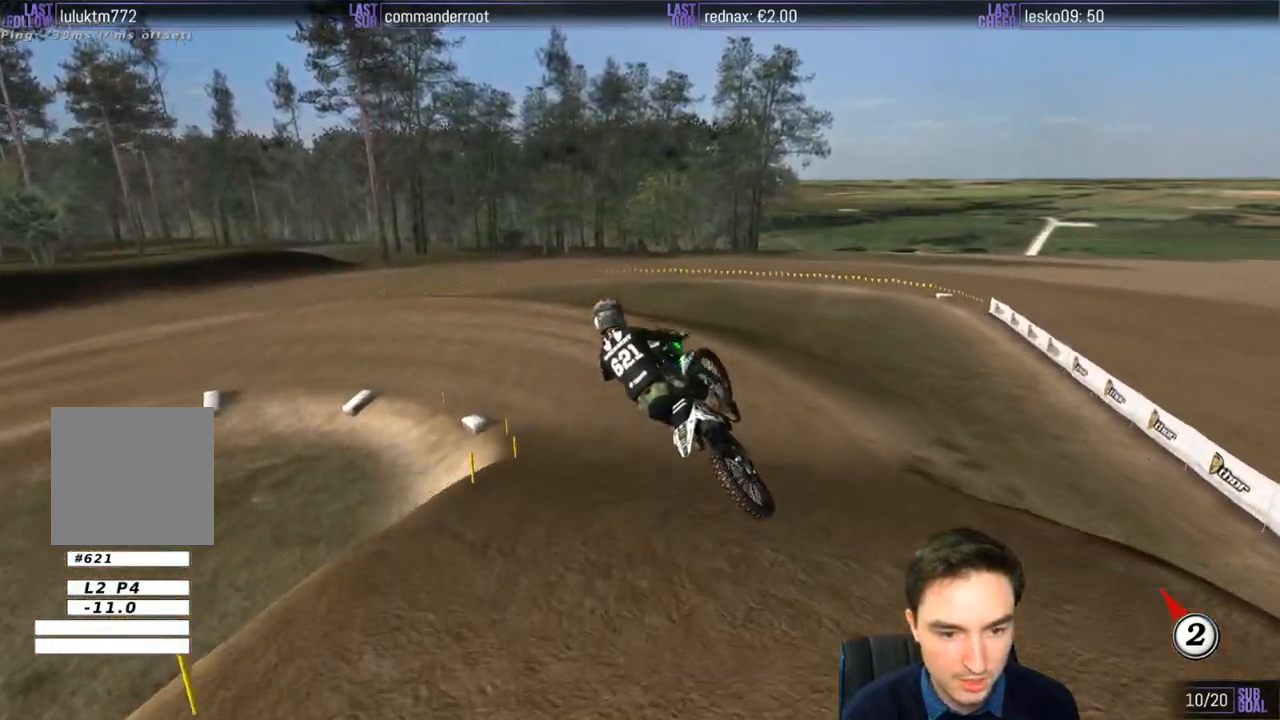
{"buttons": [], "left_stick": "center", "right_stick": "center", "events": [[233, "left_stick", "center"]]}
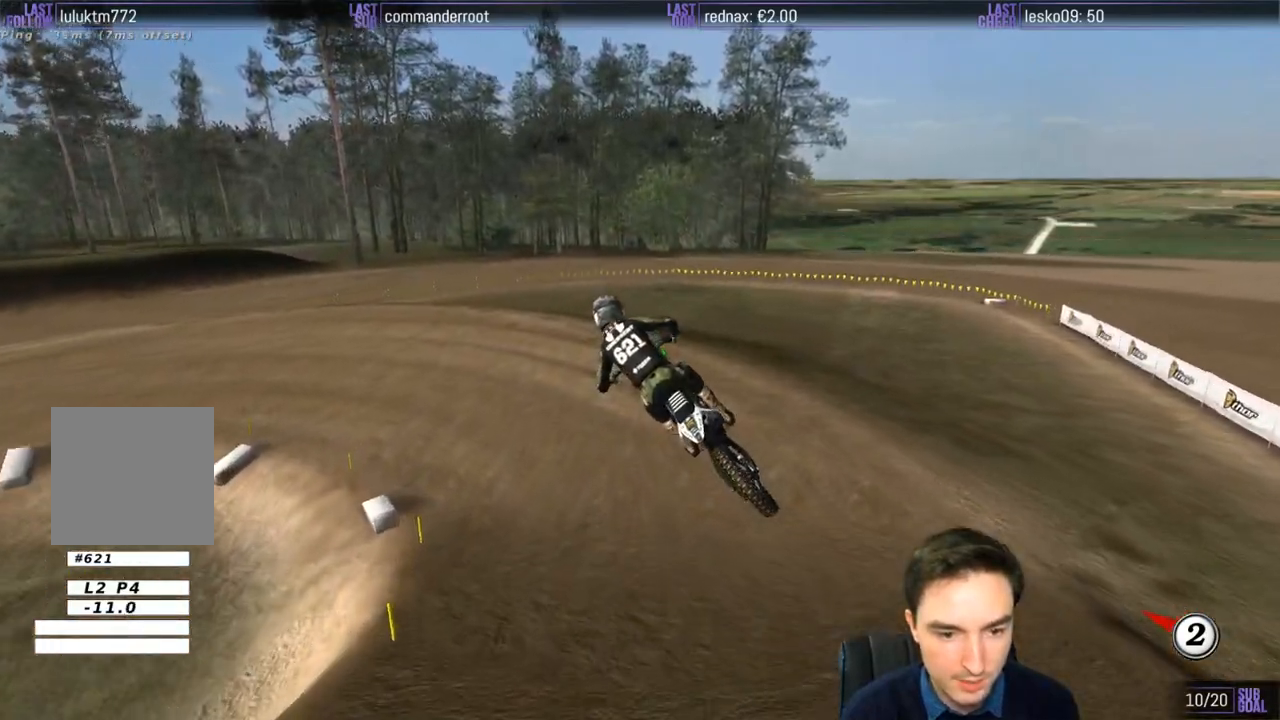
{"buttons": [], "left_stick": "center", "right_stick": "center", "events": [[167, "A", "down"], [267, "A", "up"]]}
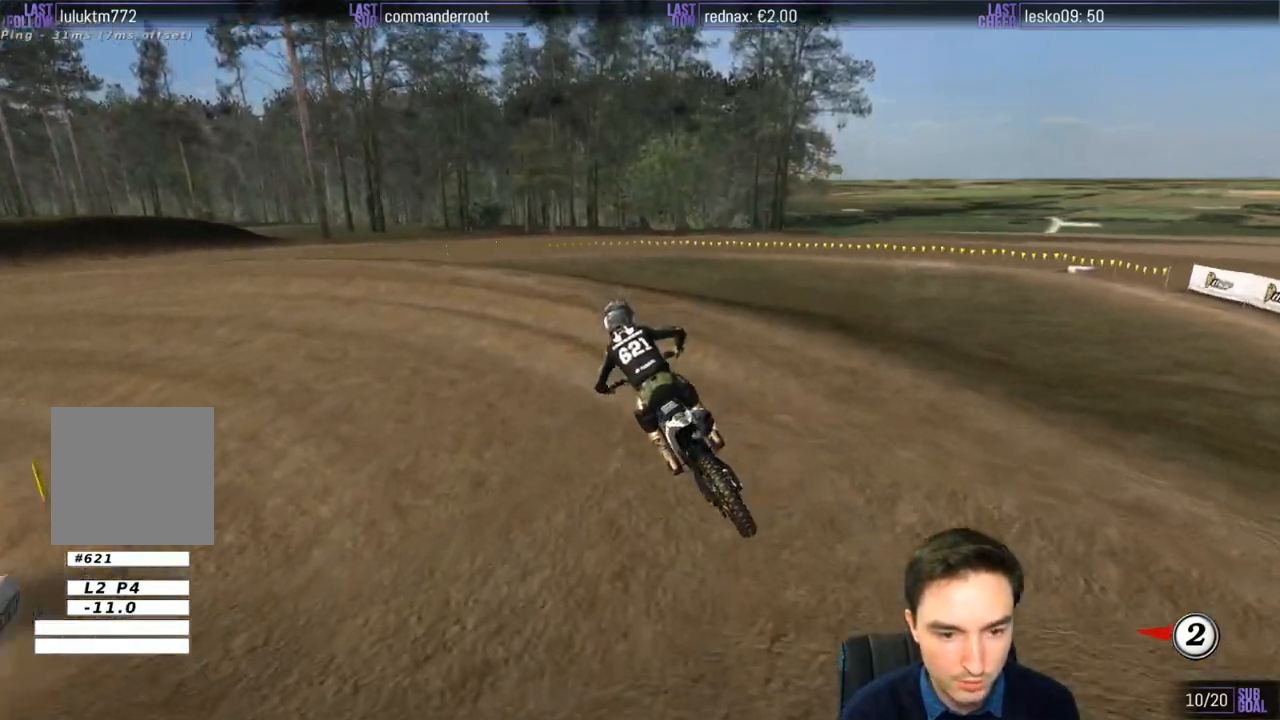
{"buttons": [], "left_stick": "left", "right_stick": "center", "events": [[267, "left_stick", "left"]]}
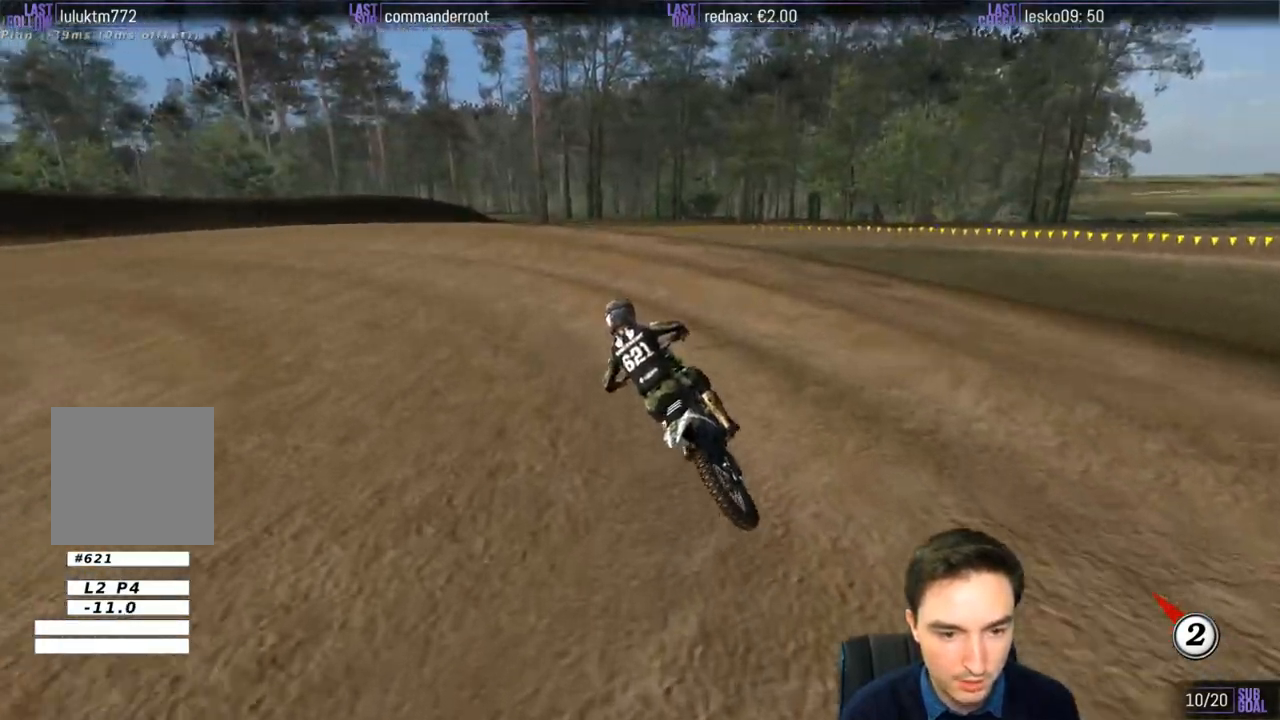
{"buttons": [], "left_stick": "center", "right_stick": "center", "events": [[67, "left_stick", "center"], [100, "R2", "down"], [233, "R2", "up"], [367, "R2", "down"], [500, "R2", "up"]]}
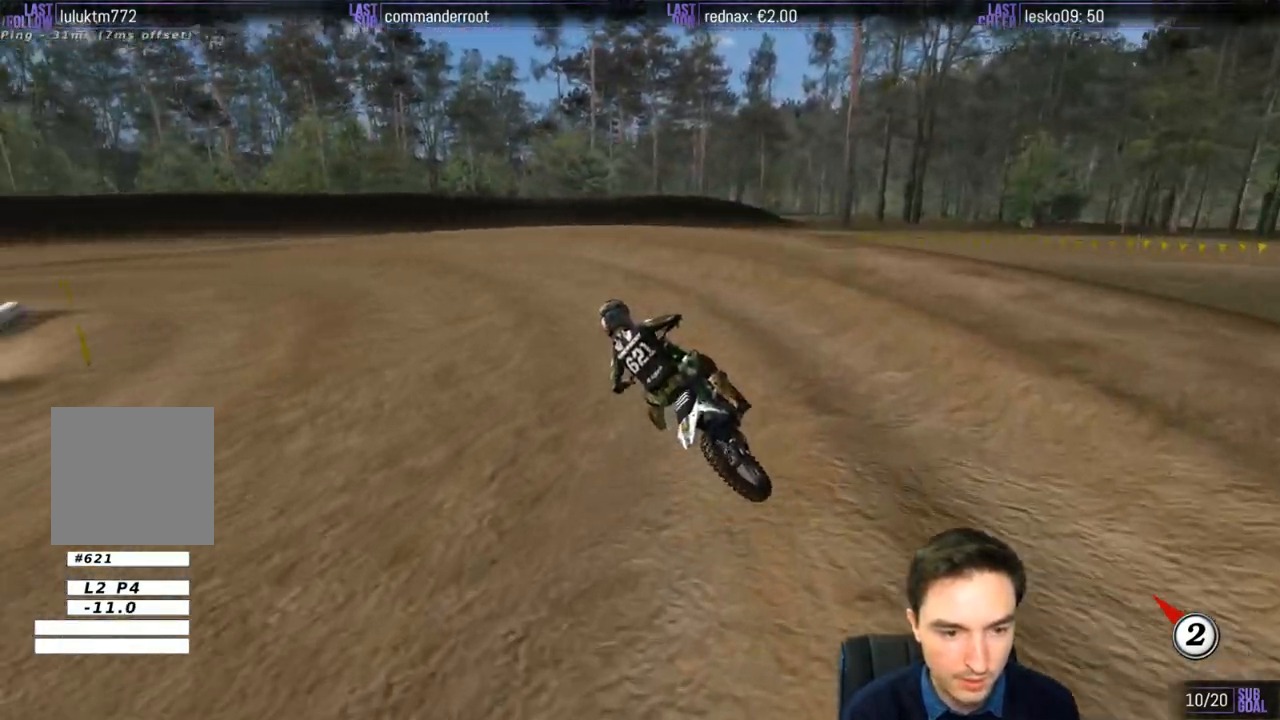
{"buttons": ["R2"], "left_stick": "center", "right_stick": "center", "events": [[67, "R2", "down"], [133, "left_stick", "right"], [233, "left_stick", "center"]]}
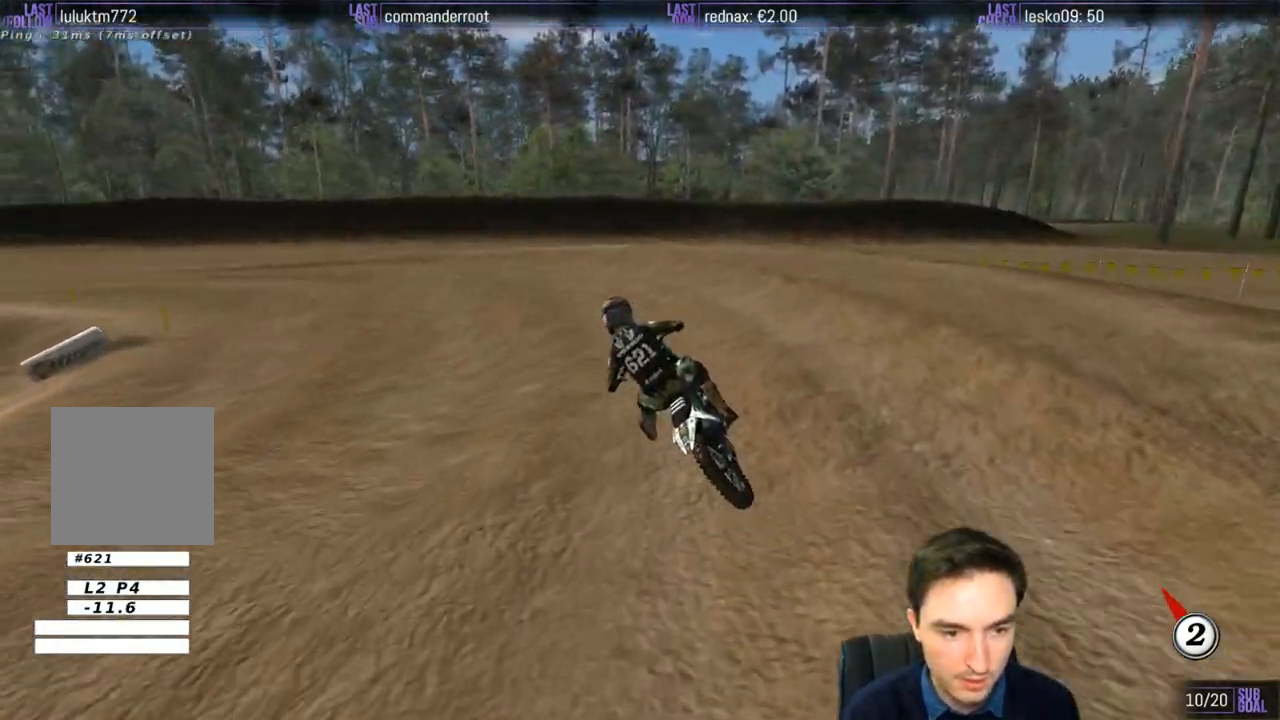
{"buttons": [], "left_stick": "left", "right_stick": "center", "events": [[233, "left_stick", "left"], [350, "R2", "up"]]}
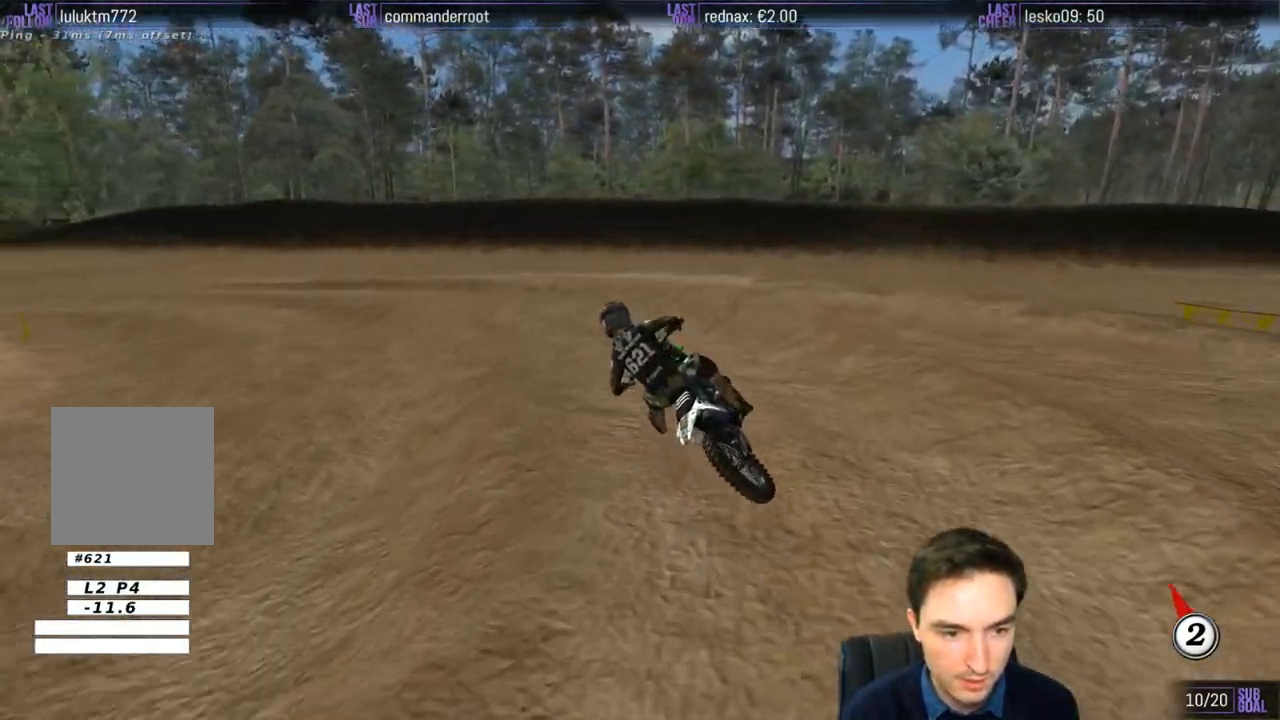
{"buttons": [], "left_stick": "left", "right_stick": "center", "events": [[167, "left_stick", "center"], [367, "left_stick", "left"]]}
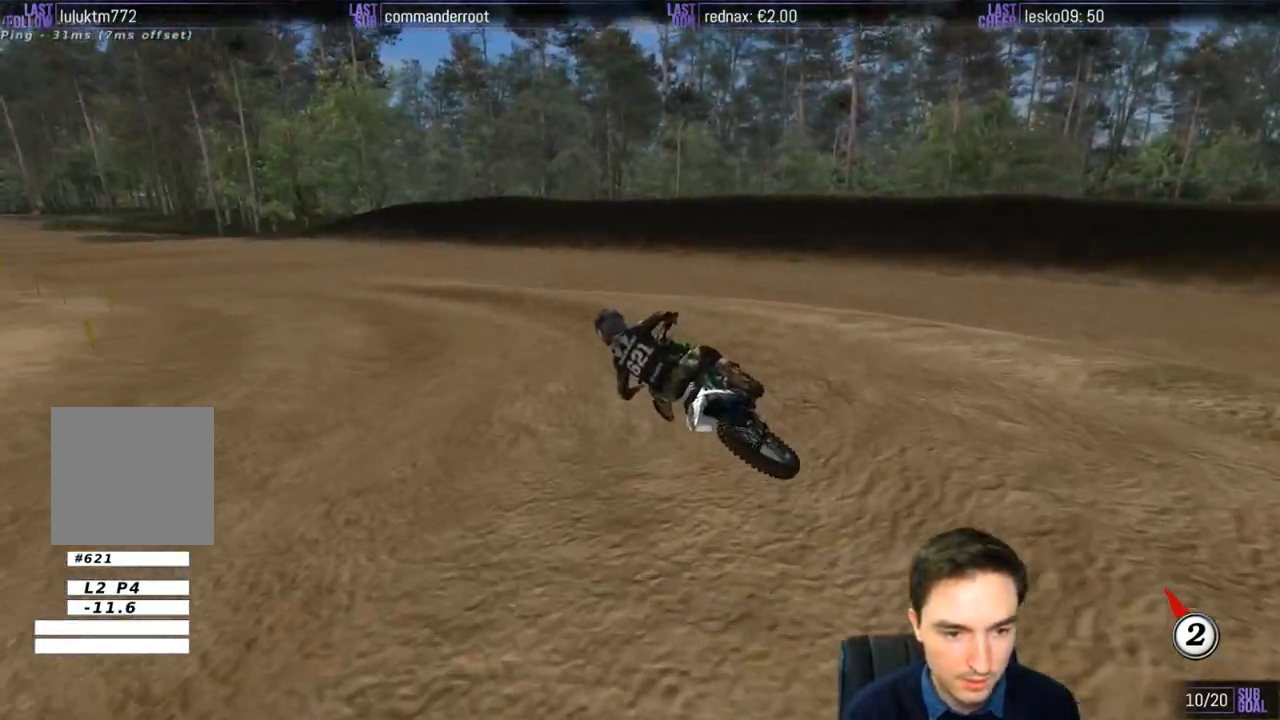
{"buttons": ["R2"], "left_stick": "right", "right_stick": "center", "events": [[133, "R2", "down"], [133, "left_stick", "center"], [367, "left_stick", "right"]]}
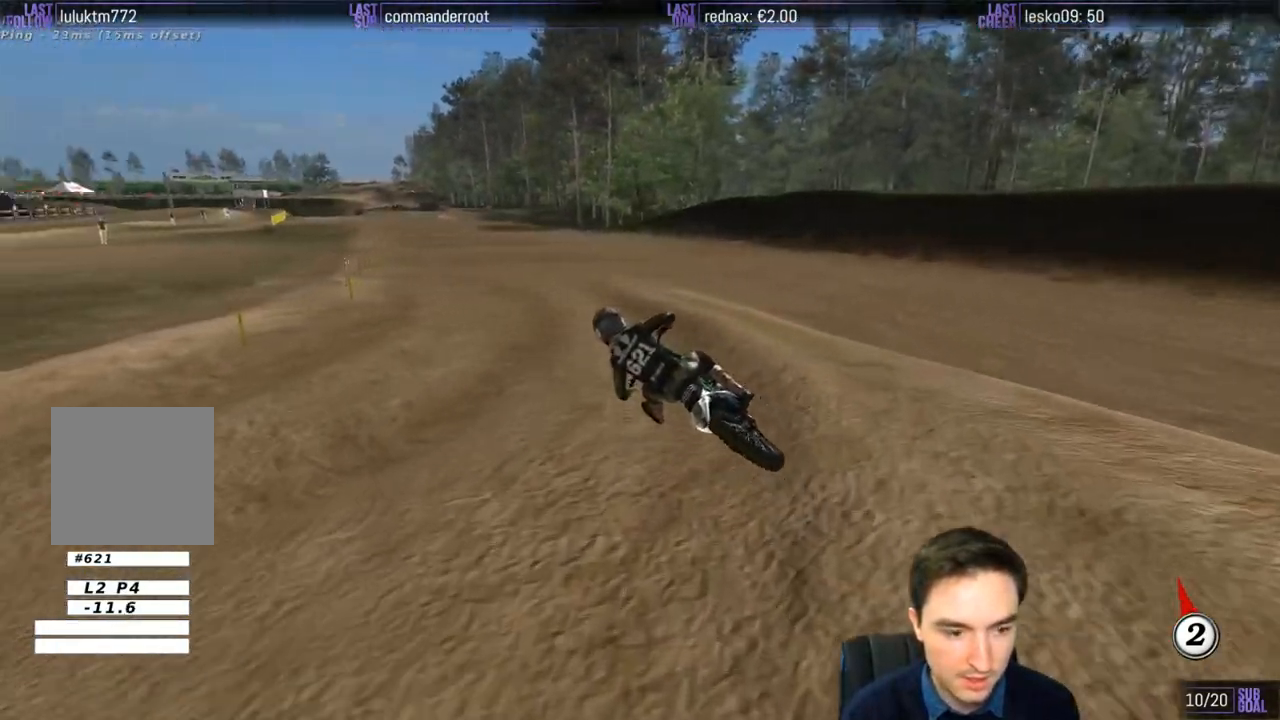
{"buttons": ["R2"], "left_stick": "right", "right_stick": "center", "events": [[33, "left_stick", "center"], [367, "left_stick", "right"]]}
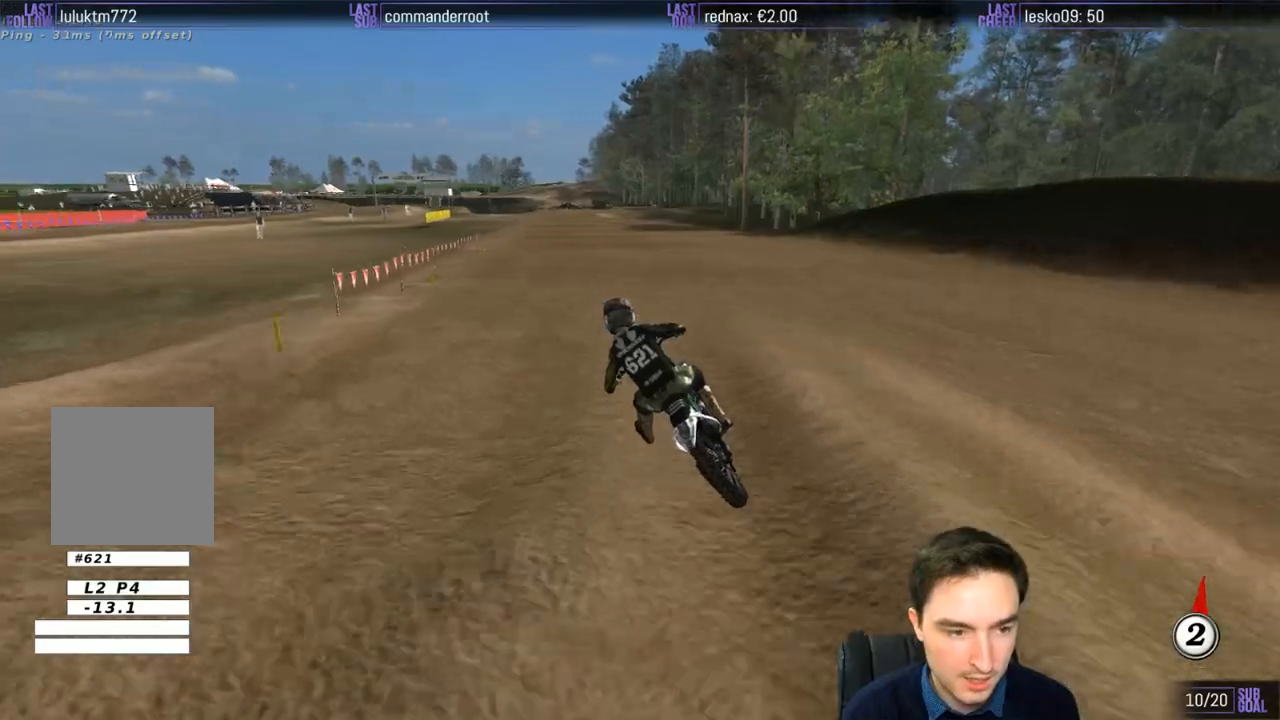
{"buttons": ["R2"], "left_stick": "right", "right_stick": "center", "events": [[100, "left_stick", "center"], [333, "B", "down"], [367, "left_stick", "right"], [433, "B", "up"]]}
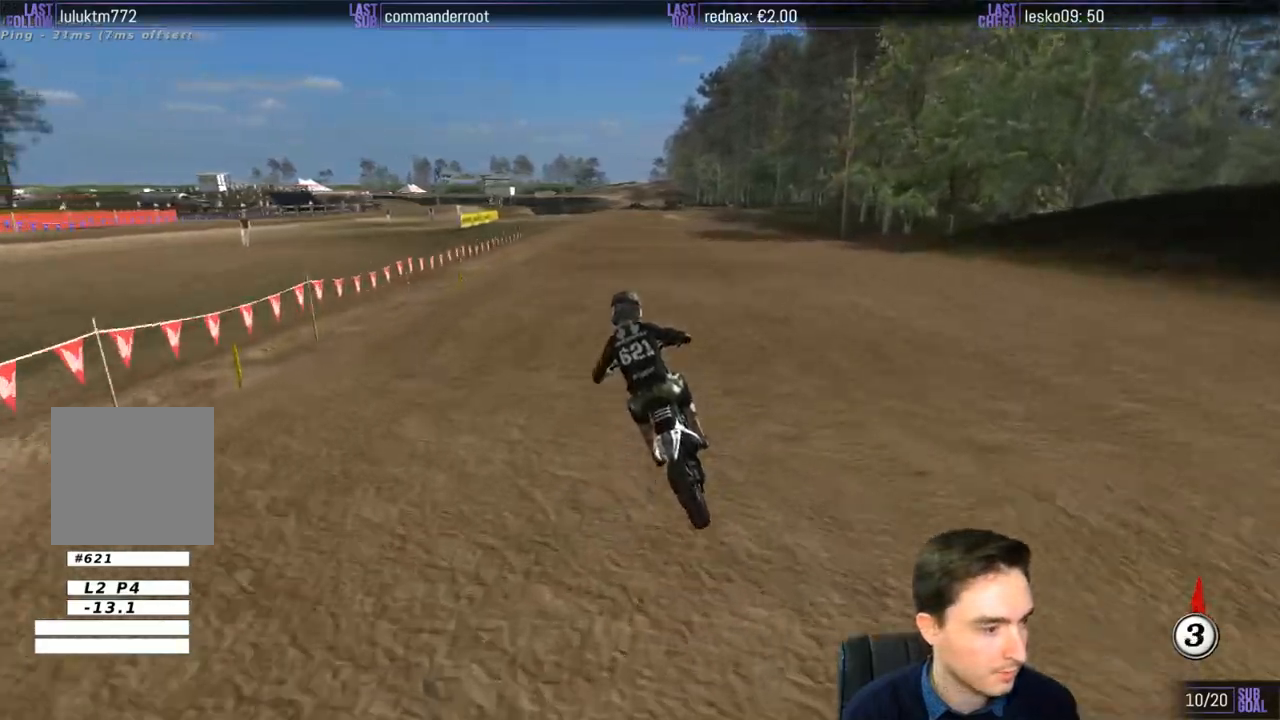
{"buttons": ["R2"], "left_stick": "center", "right_stick": "center", "events": [[67, "left_stick", "center"]]}
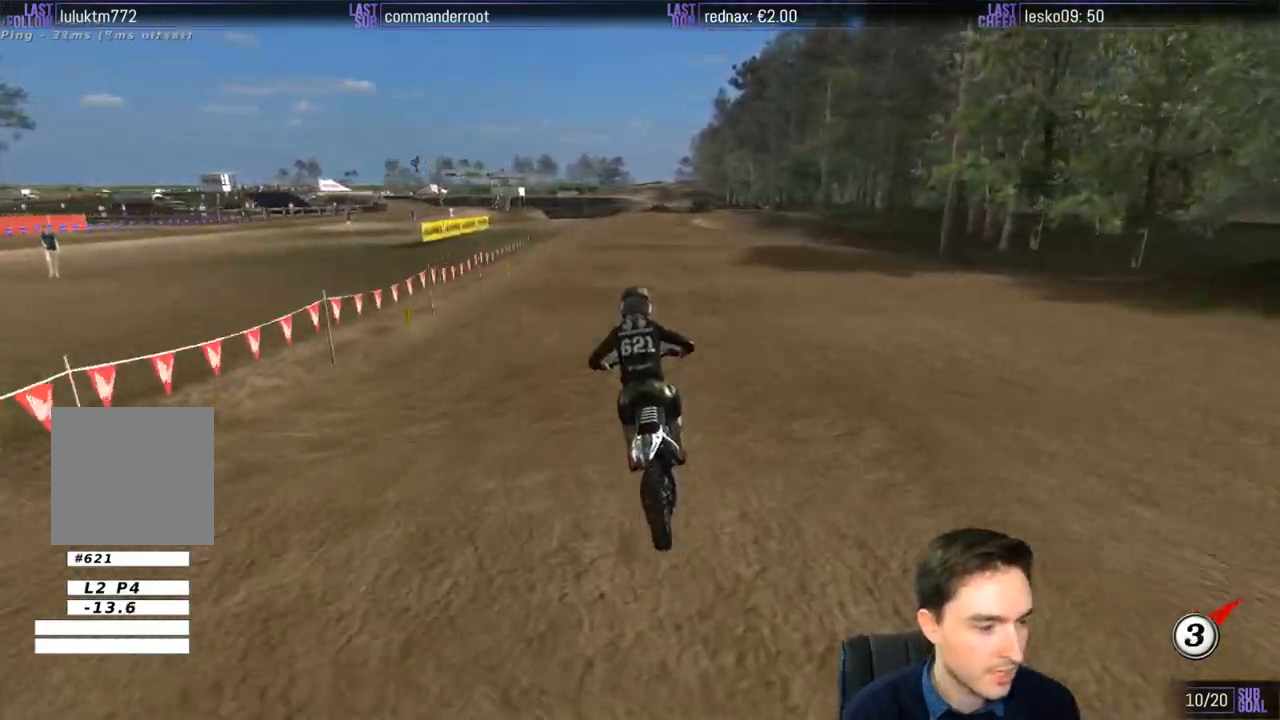
{"buttons": ["R2"], "left_stick": "right", "right_stick": "center", "events": [[100, "left_stick", "down-right"], [267, "left_stick", "center"], [400, "left_stick", "right"]]}
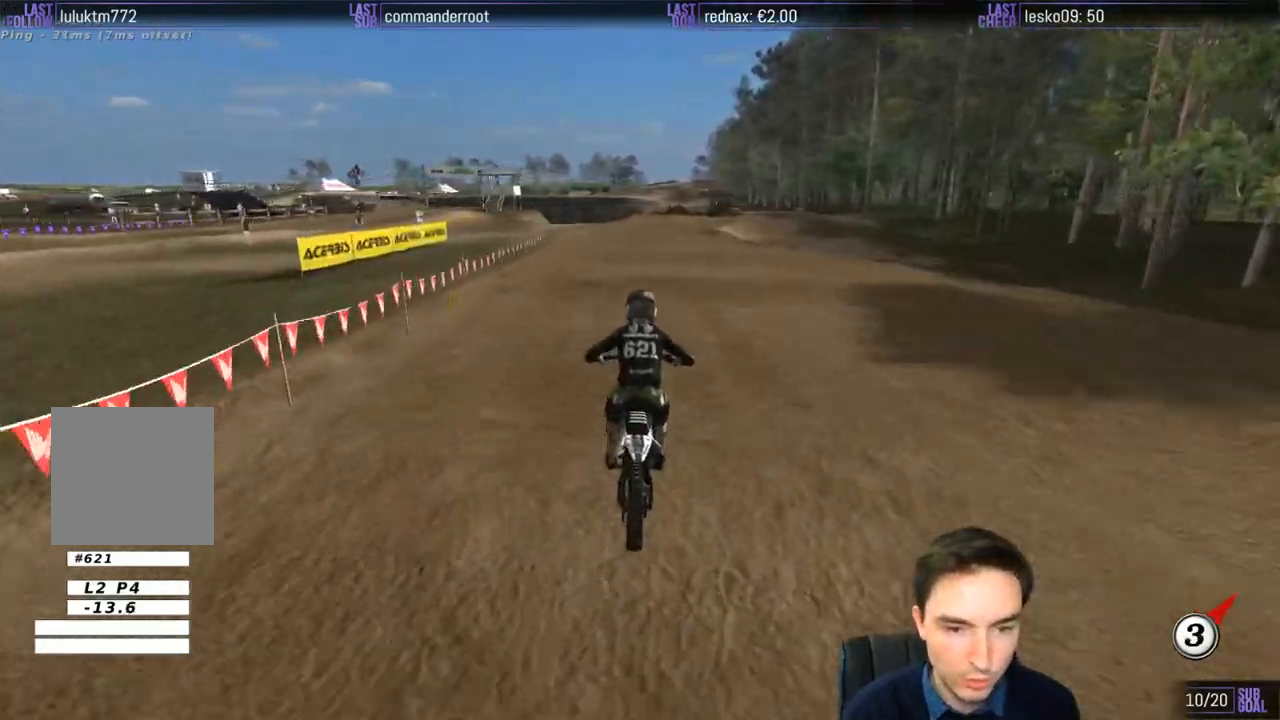
{"buttons": [], "left_stick": "center", "right_stick": "center", "events": [[33, "left_stick", "down-right"], [67, "R2", "up"], [500, "left_stick", "center"]]}
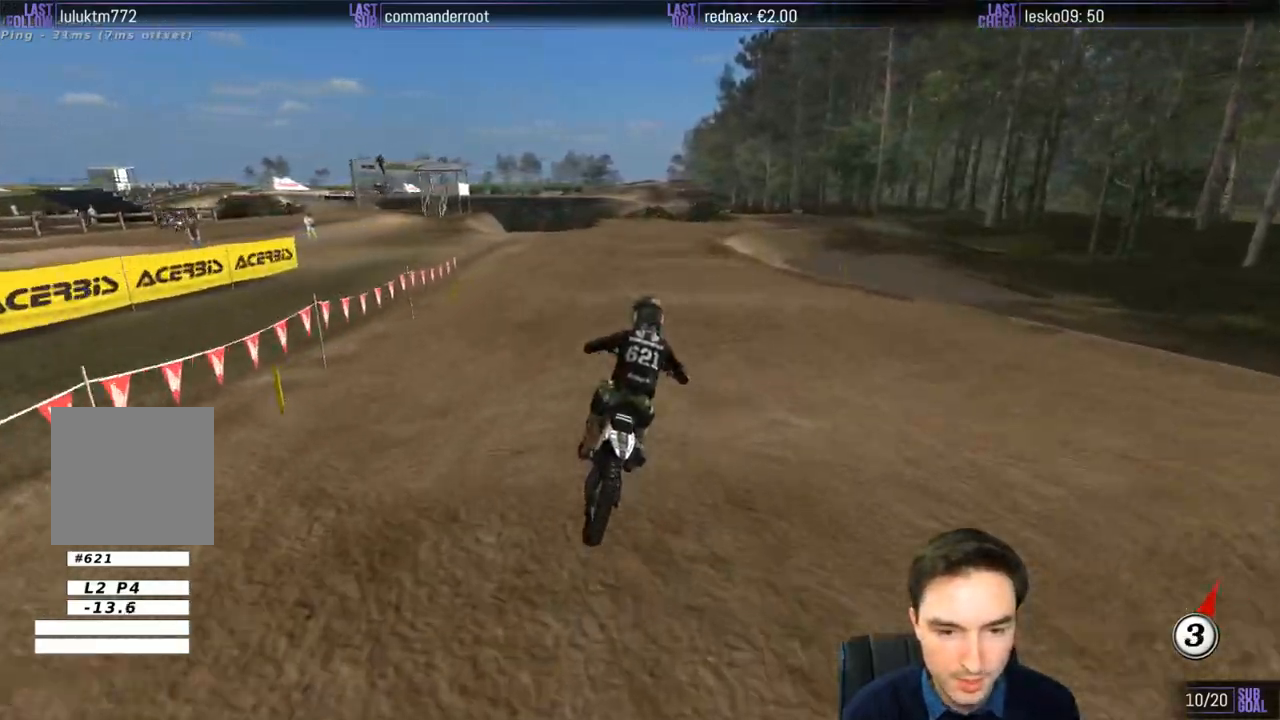
{"buttons": [], "left_stick": "center", "right_stick": "center", "events": [[67, "X", "down"], [167, "X", "up"]]}
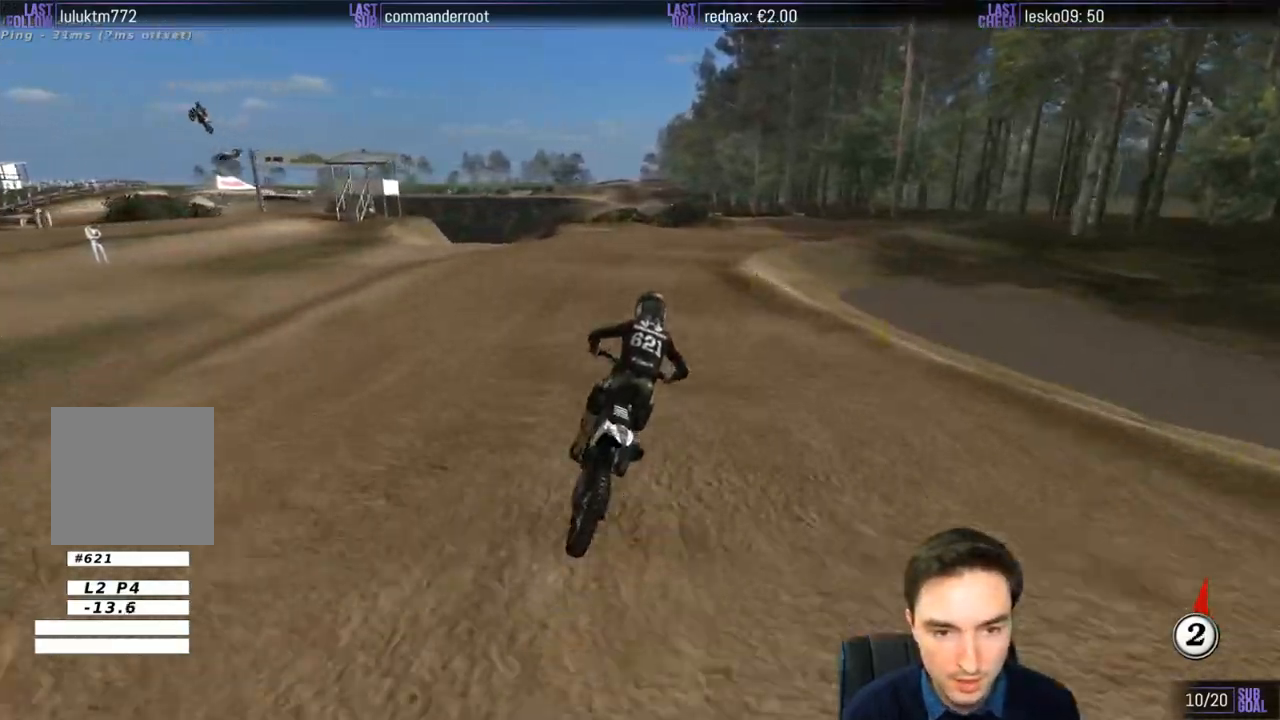
{"buttons": [], "left_stick": "down-right", "right_stick": "center", "events": [[133, "left_stick", "down-right"]]}
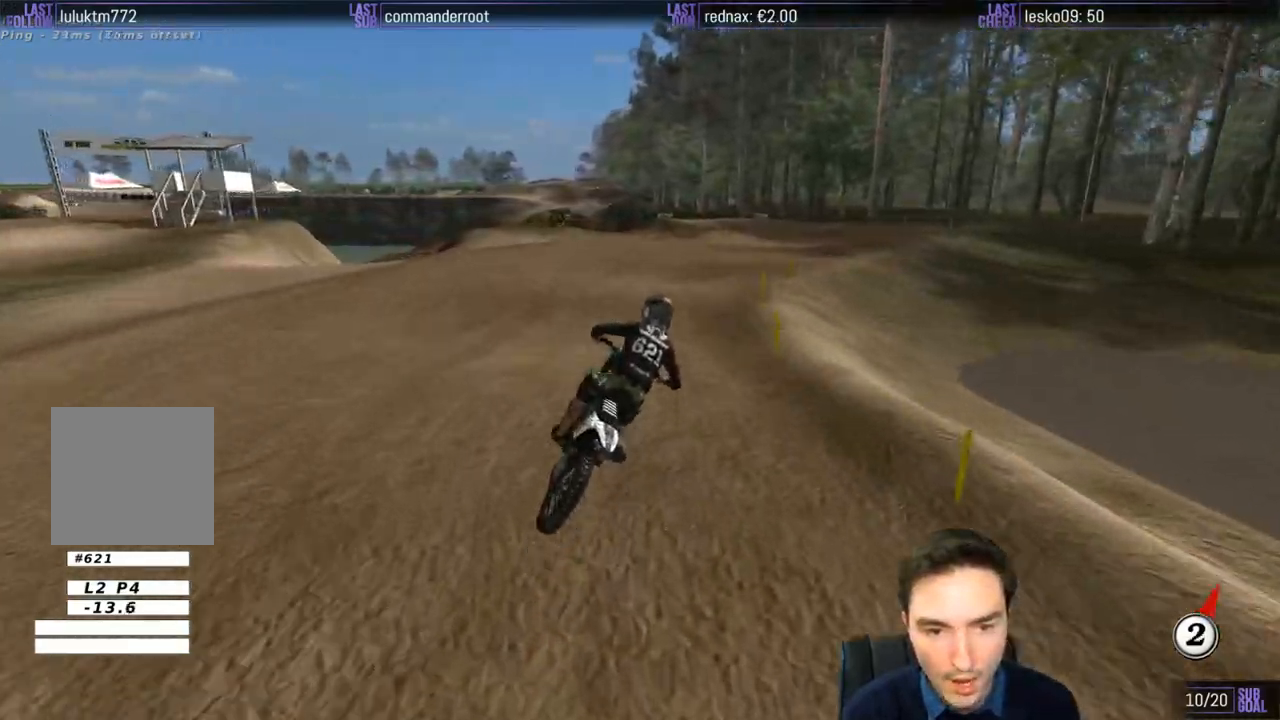
{"buttons": ["R2"], "left_stick": "down-left", "right_stick": "center", "events": [[400, "left_stick", "center"], [467, "left_stick", "down-left"], [500, "R2", "down"]]}
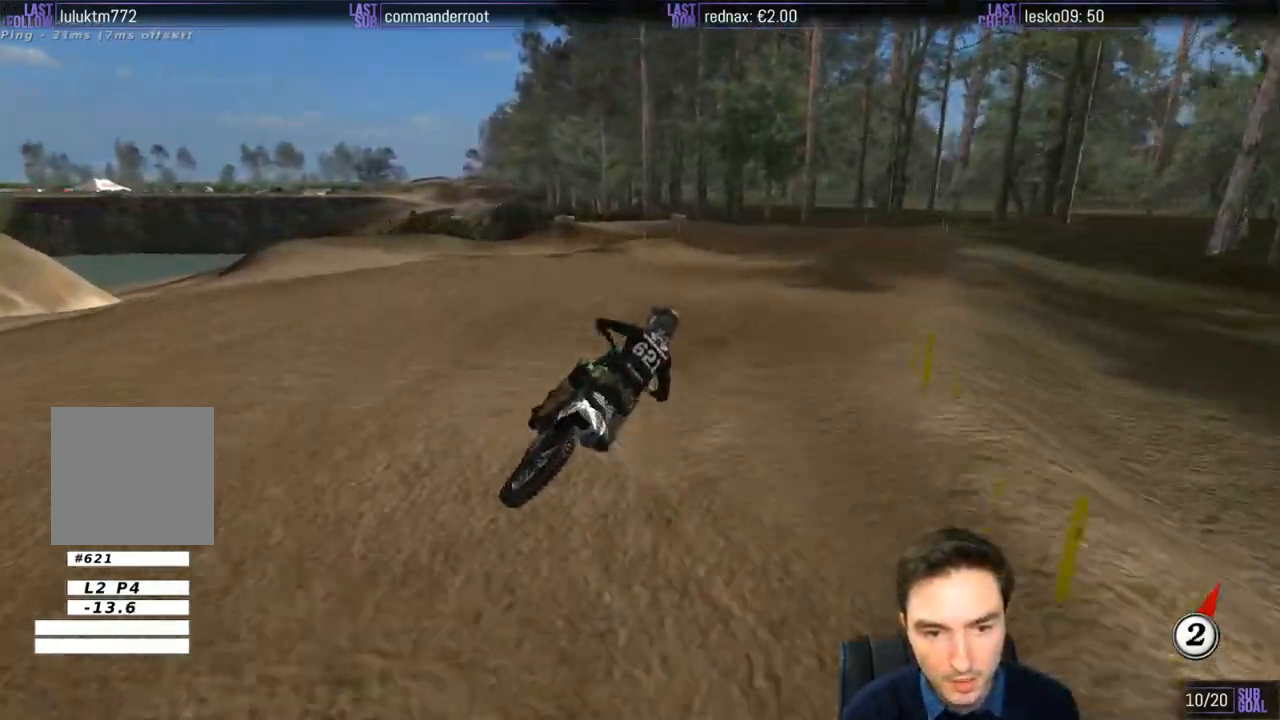
{"buttons": [], "left_stick": "down-left", "right_stick": "center", "events": [[200, "R2", "up"]]}
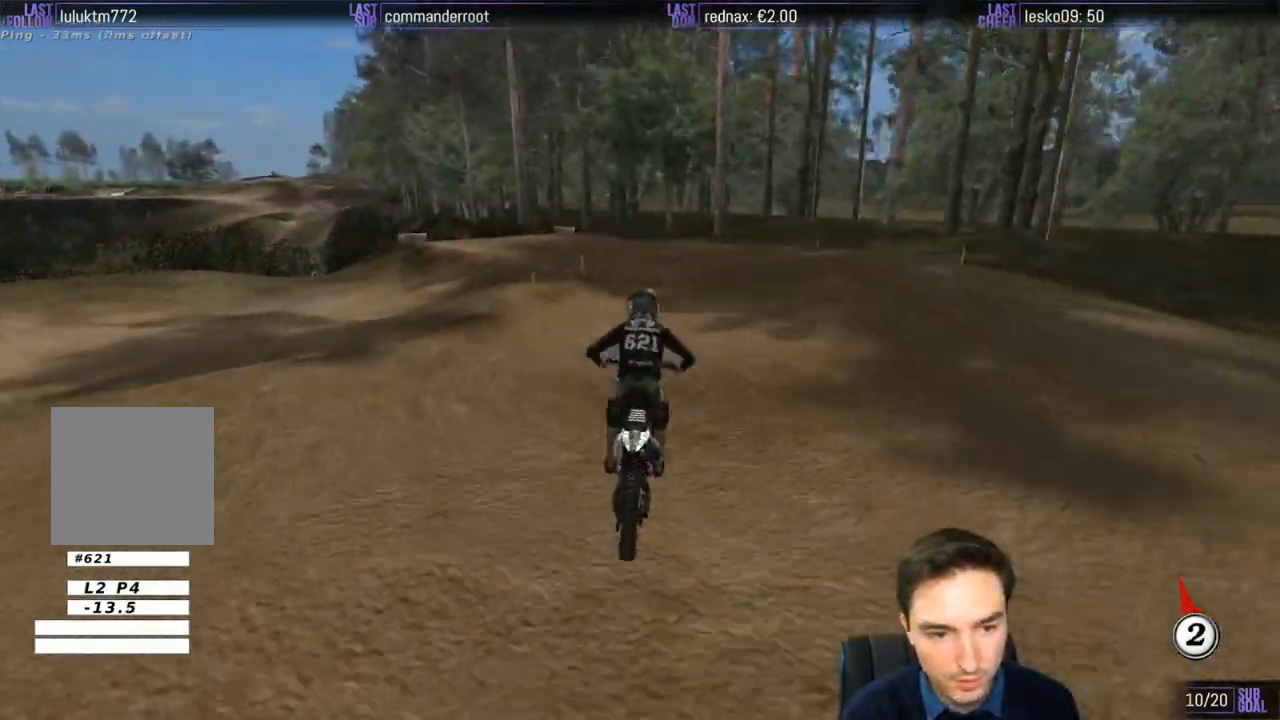
{"buttons": [], "left_stick": "center", "right_stick": "center", "events": [[400, "left_stick", "center"]]}
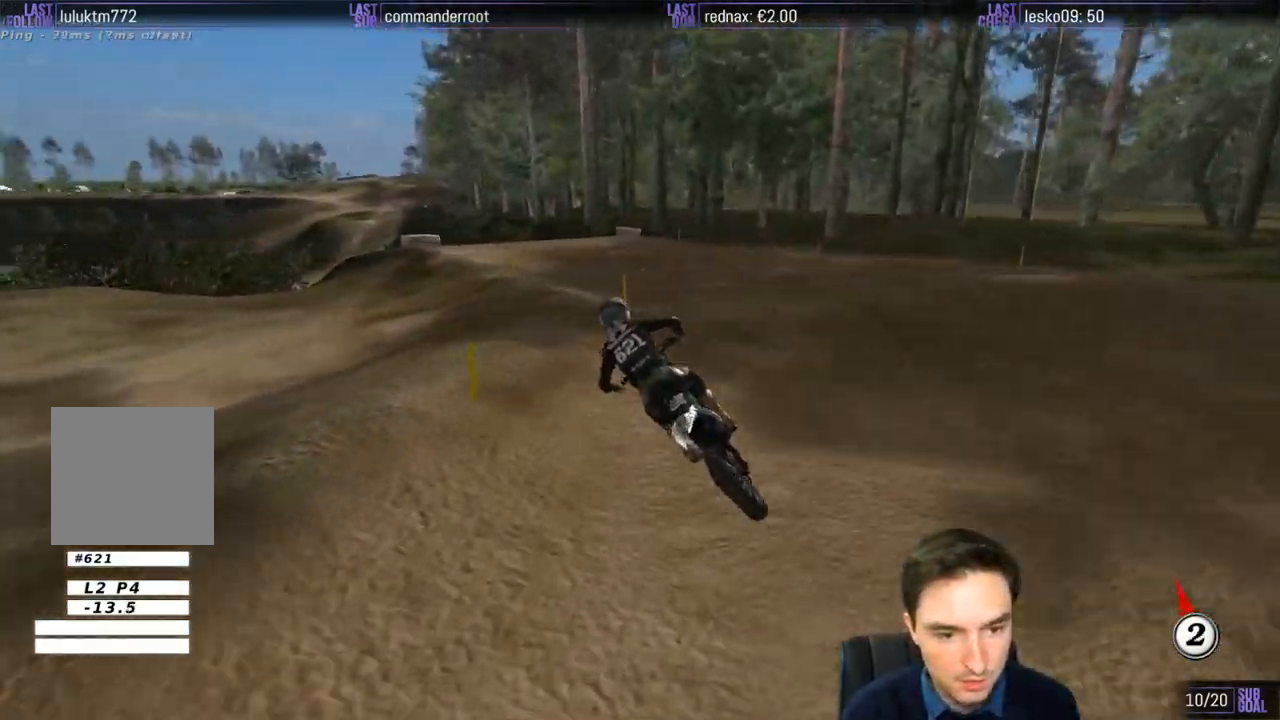
{"buttons": [], "left_stick": "center", "right_stick": "center", "events": [[133, "R2", "down"], [233, "left_stick", "down-right"], [300, "left_stick", "down"], [500, "R2", "up"], [500, "left_stick", "center"]]}
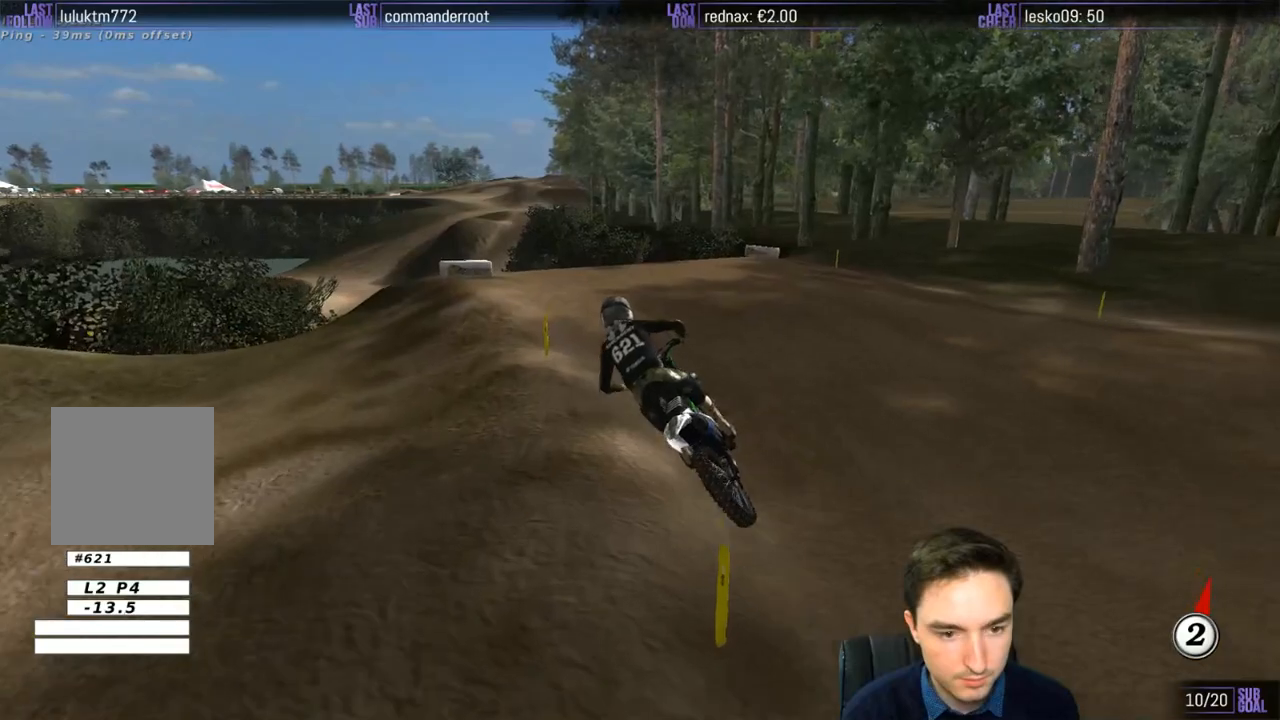
{"buttons": [], "left_stick": "down-right", "right_stick": "center", "events": [[233, "R2", "down"], [300, "R2", "up"], [433, "left_stick", "down-right"]]}
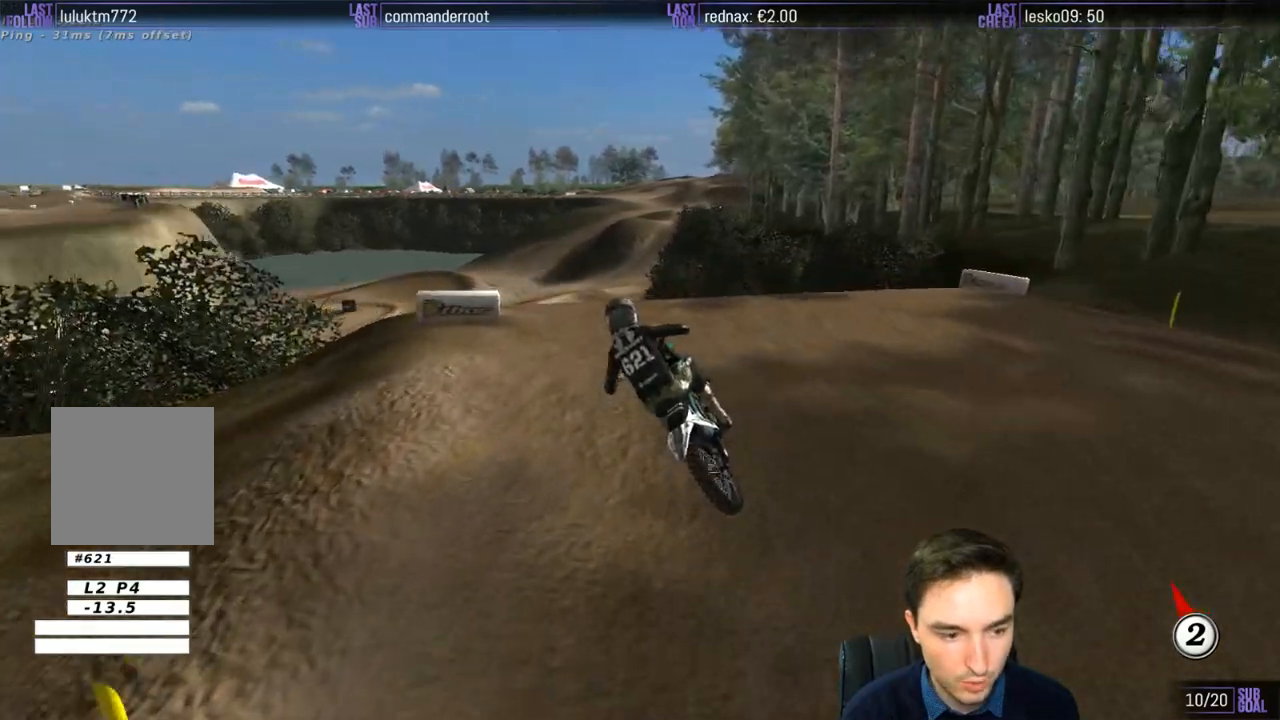
{"buttons": [], "left_stick": "down", "right_stick": "center", "events": [[300, "left_stick", "down"]]}
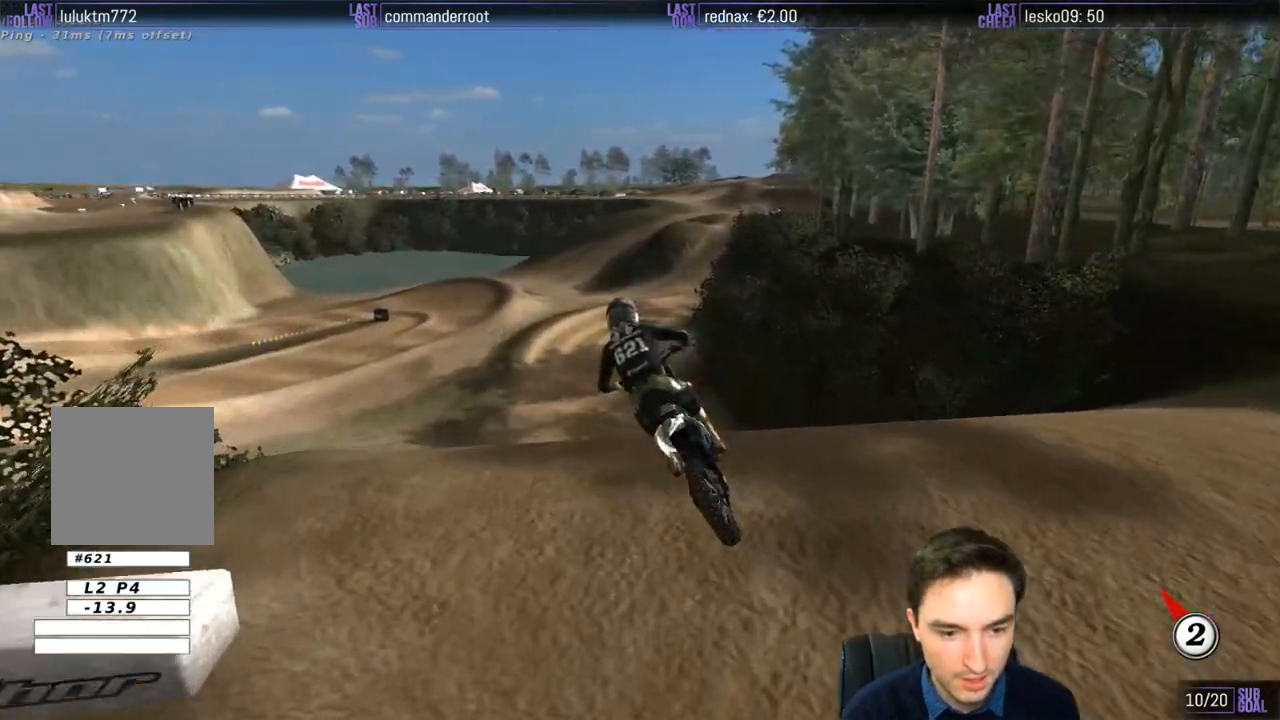
{"buttons": ["R2"], "left_stick": "down", "right_stick": "center", "events": [[333, "R2", "down"]]}
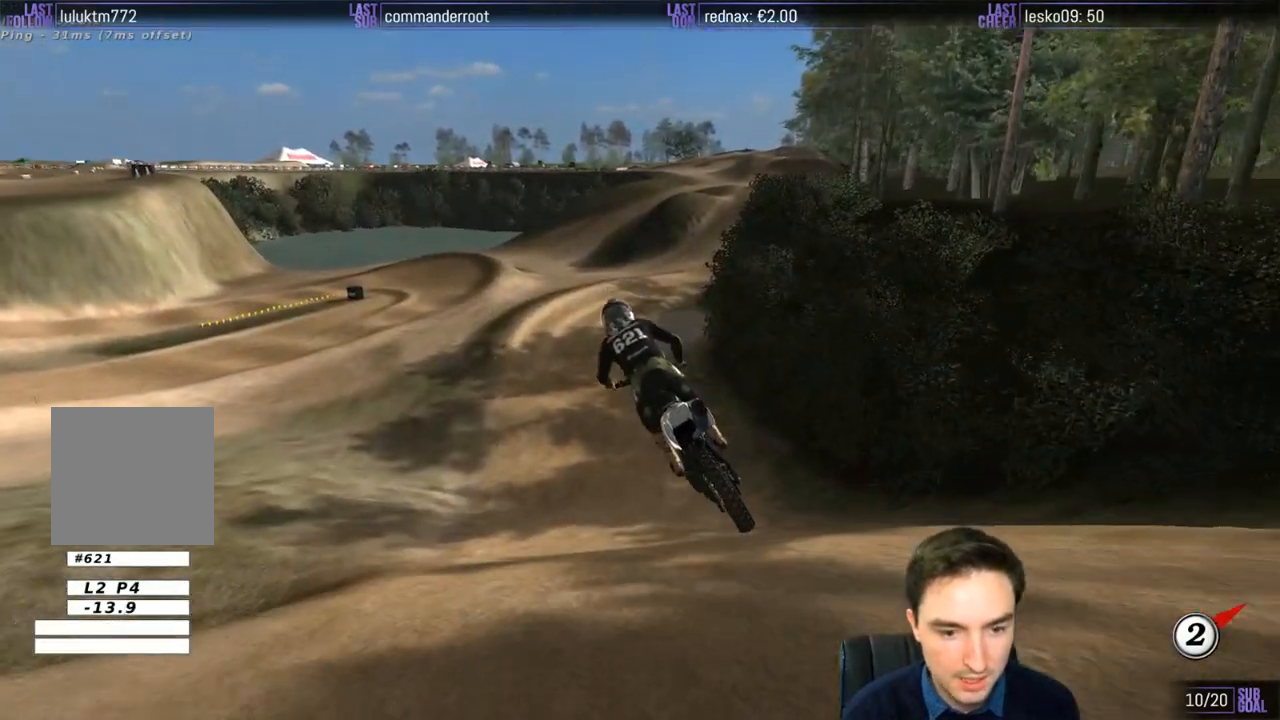
{"buttons": ["R2"], "left_stick": "center", "right_stick": "center", "events": [[167, "left_stick", "down-right"], [333, "left_stick", "center"]]}
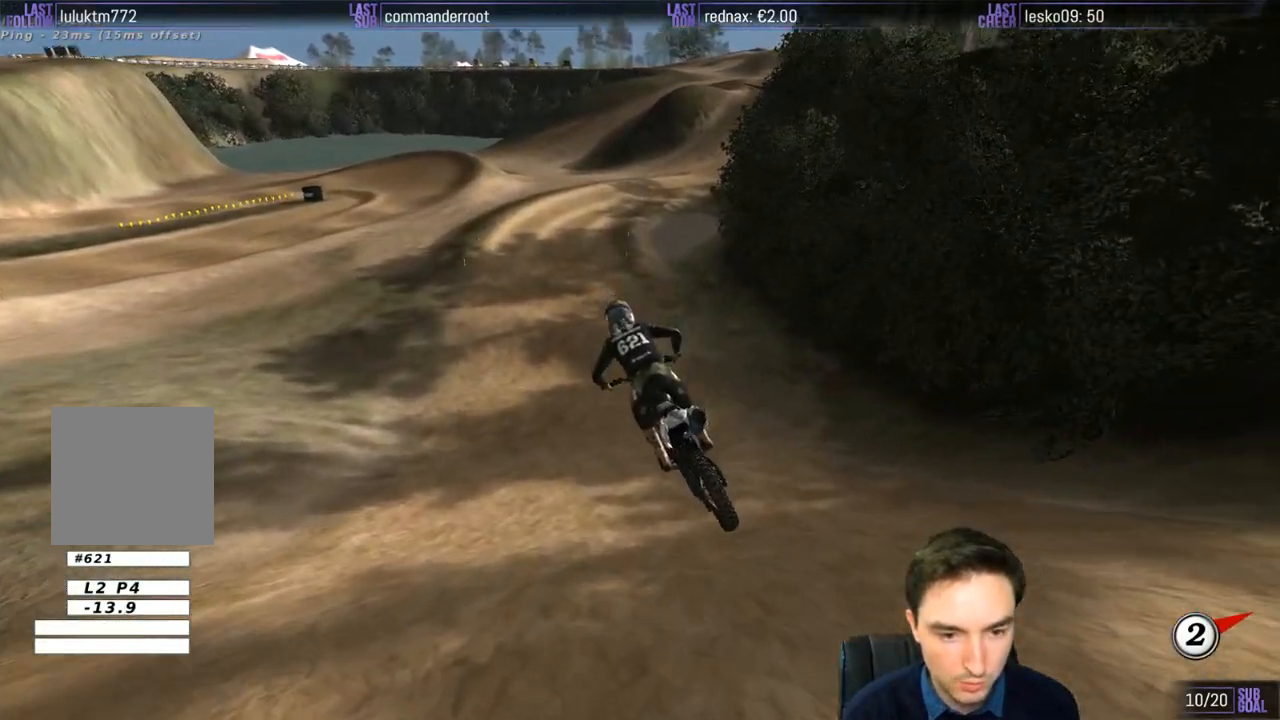
{"buttons": ["R2"], "left_stick": "down-right", "right_stick": "center", "events": [[67, "left_stick", "right"], [133, "left_stick", "down-right"]]}
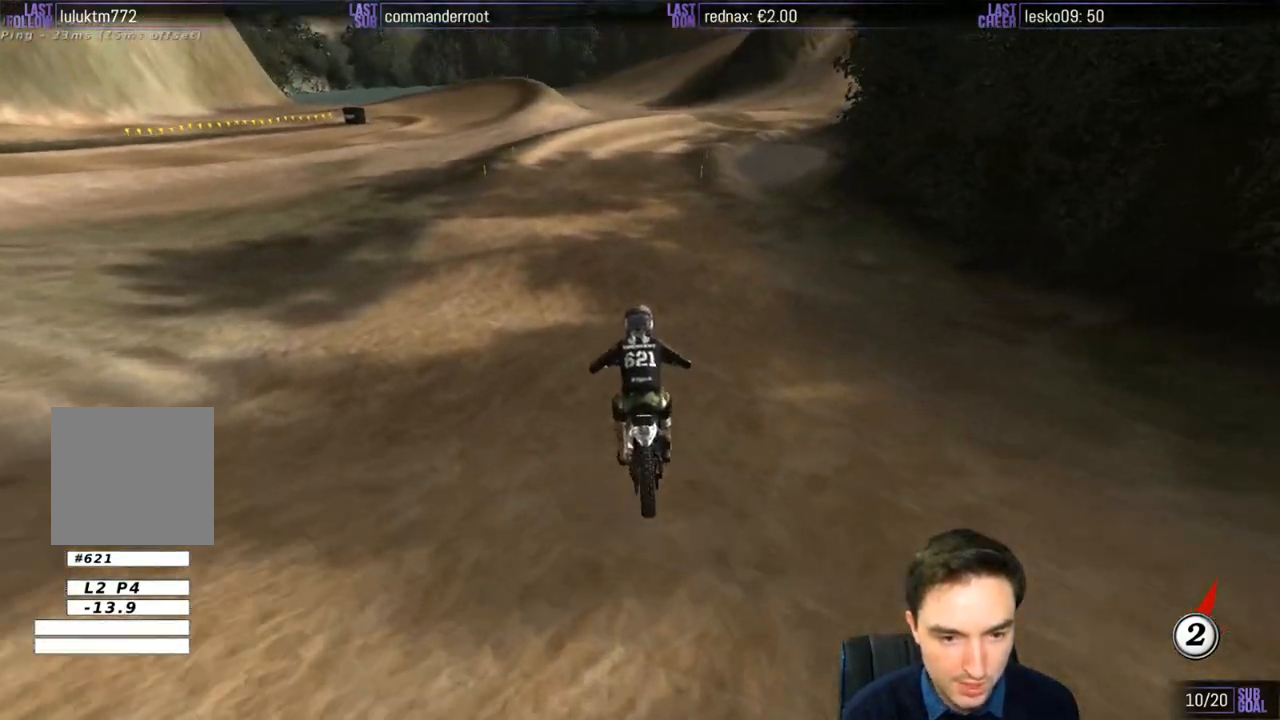
{"buttons": ["R2"], "left_stick": "down", "right_stick": "center", "events": [[33, "left_stick", "down"]]}
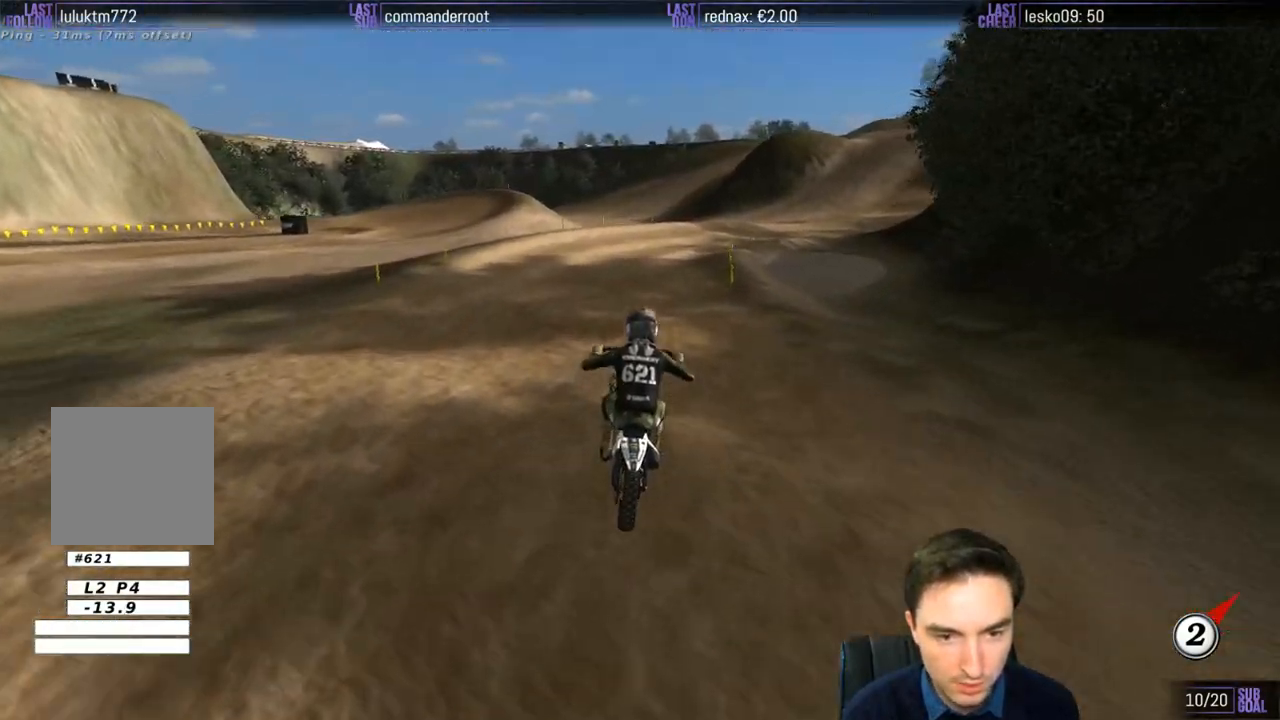
{"buttons": [], "left_stick": "down-right", "right_stick": "center", "events": [[133, "R2", "up"], [133, "left_stick", "down-right"]]}
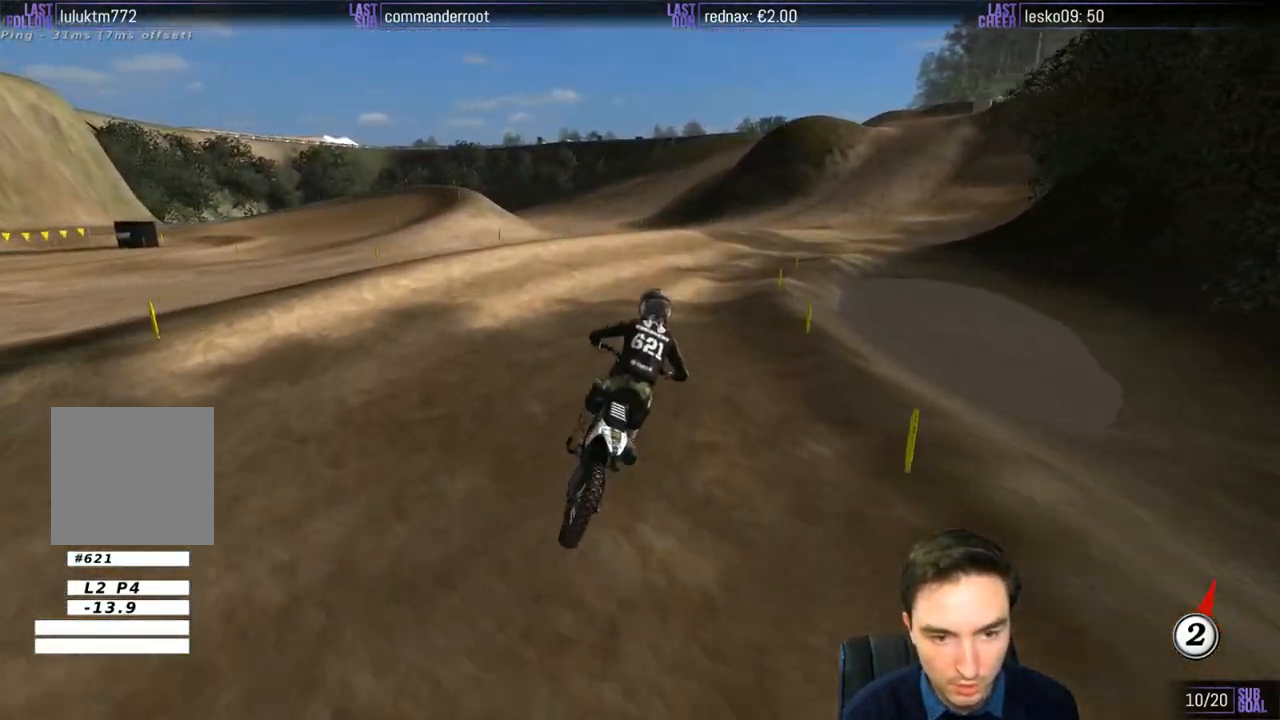
{"buttons": ["R2"], "left_stick": "center", "right_stick": "center", "events": [[167, "left_stick", "center"], [467, "R2", "down"]]}
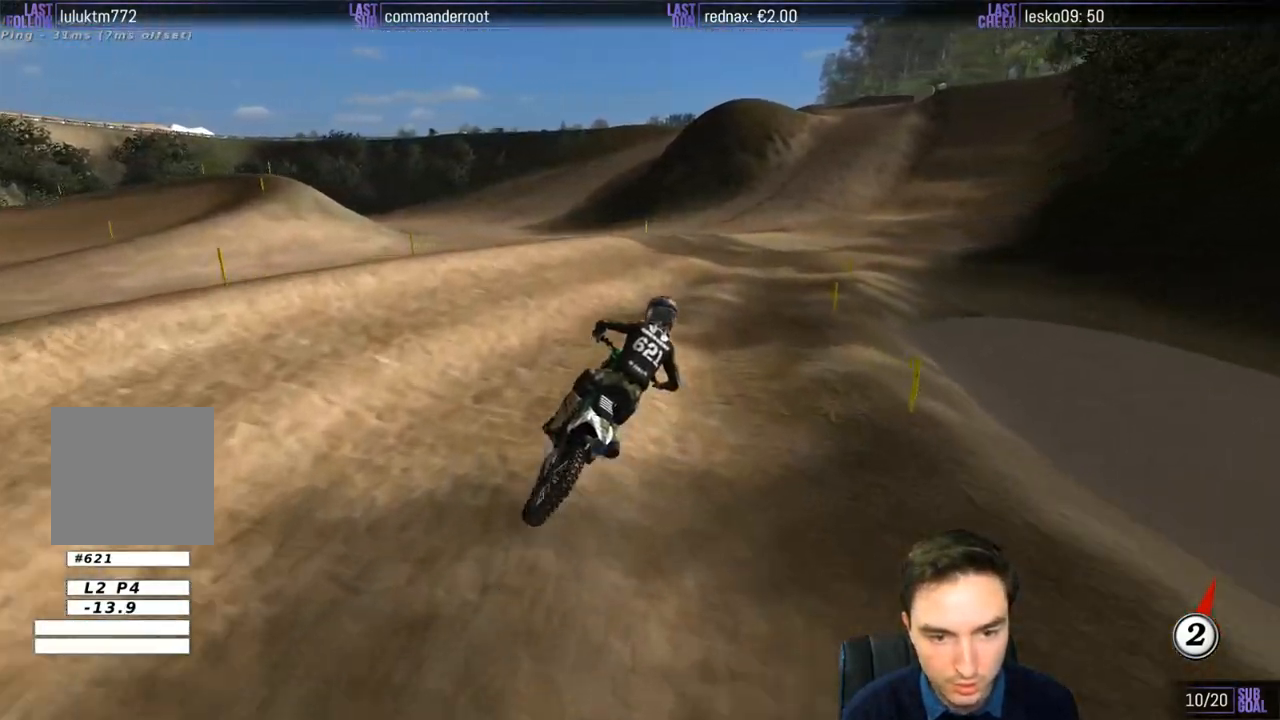
{"buttons": ["R2"], "left_stick": "right", "right_stick": "center", "events": [[67, "R2", "up"], [233, "left_stick", "right"], [400, "R2", "down"]]}